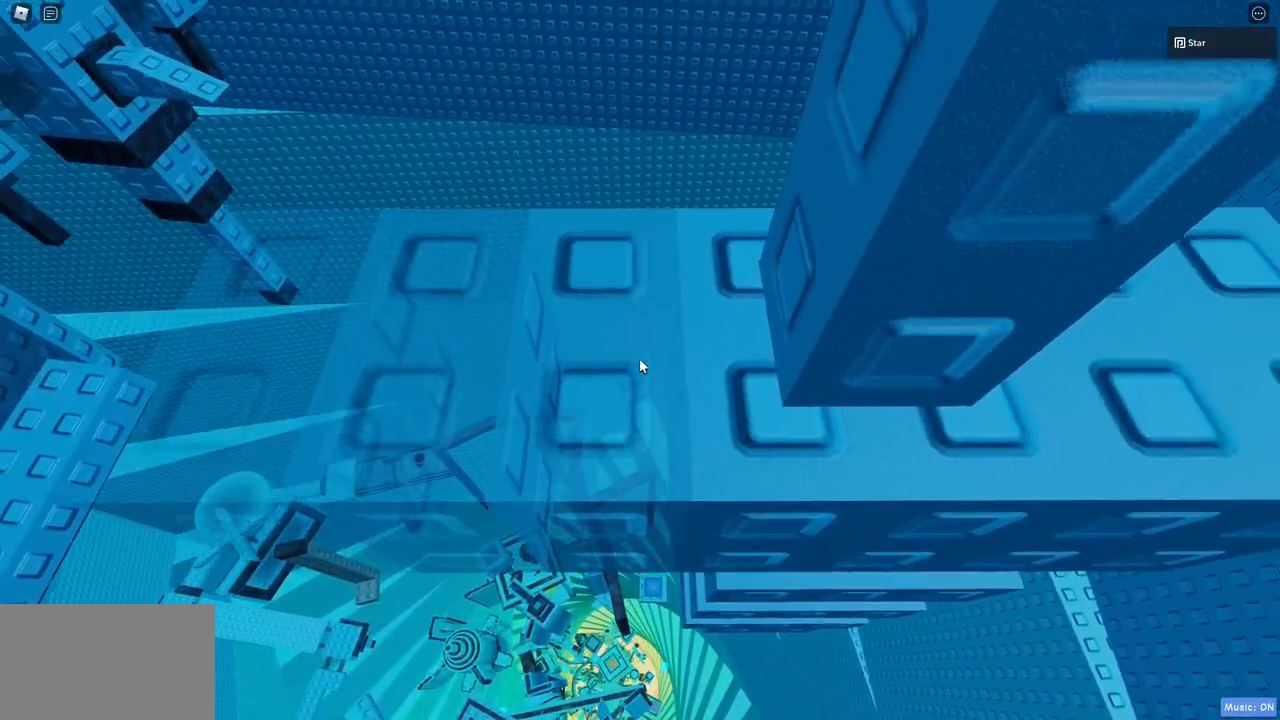
Gameplay with keyboard and mouse; each line is a JSON object with the keys and mouse buttons held at the frame after it. "events" lists presses ("down") and releases ("up") of "1", "2", "3", "4", "5", "a", "alt", "c", "caps_lock", "ctrl", "d", "e", "f", "g", "q", "r", "s", "shift", "space", "t", "tab", "v", "w", "x", "z", "mouse_left", "mouse_wheel" and "mouse_right" between this image and that frame as [ms after this image, input, new state], when the widget could be followed in between. "mouse_left", "mouse_wheel", "mouse_right" = the "left", "wheel", "right" buttons of the "mouse" list. No other keys are recorded. "wheel" means that the mouse wheel is clicked or scrolled. Mouse movement is not recorded.
{"keys": ["a", "w"], "mouse": [], "events": [[83, "a", "down"]]}
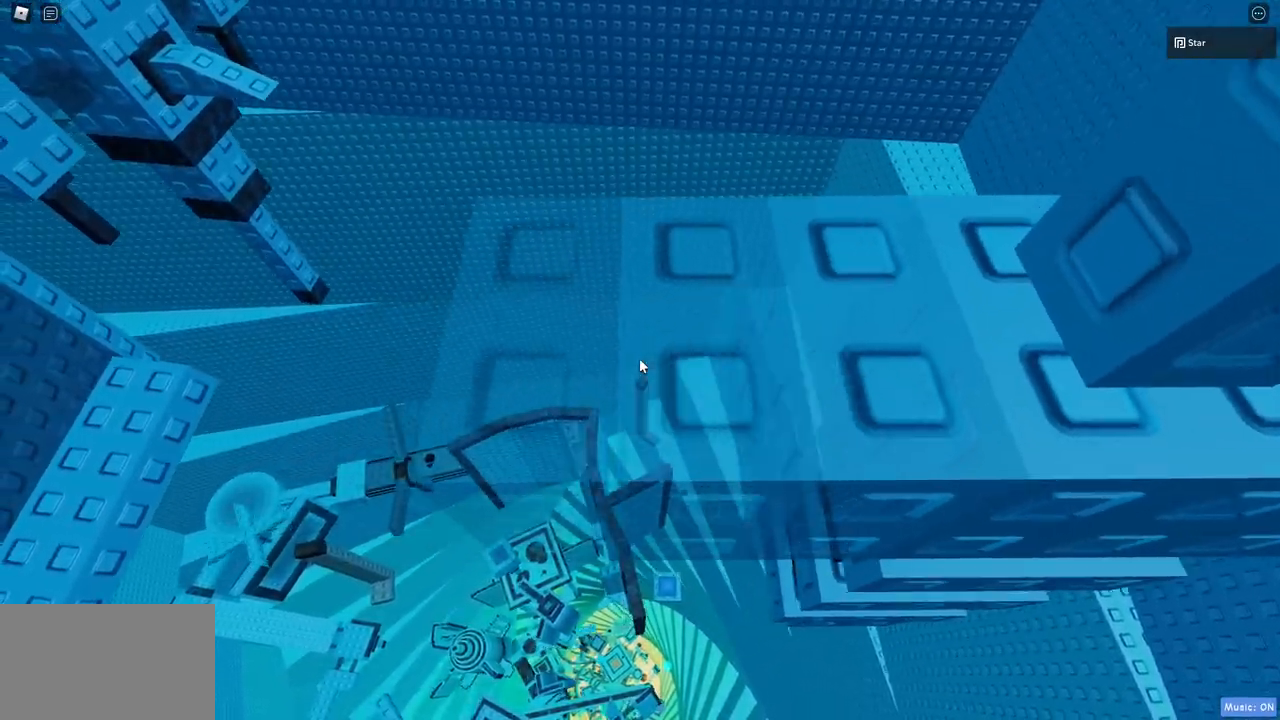
{"keys": ["a", "w"], "mouse": [], "events": []}
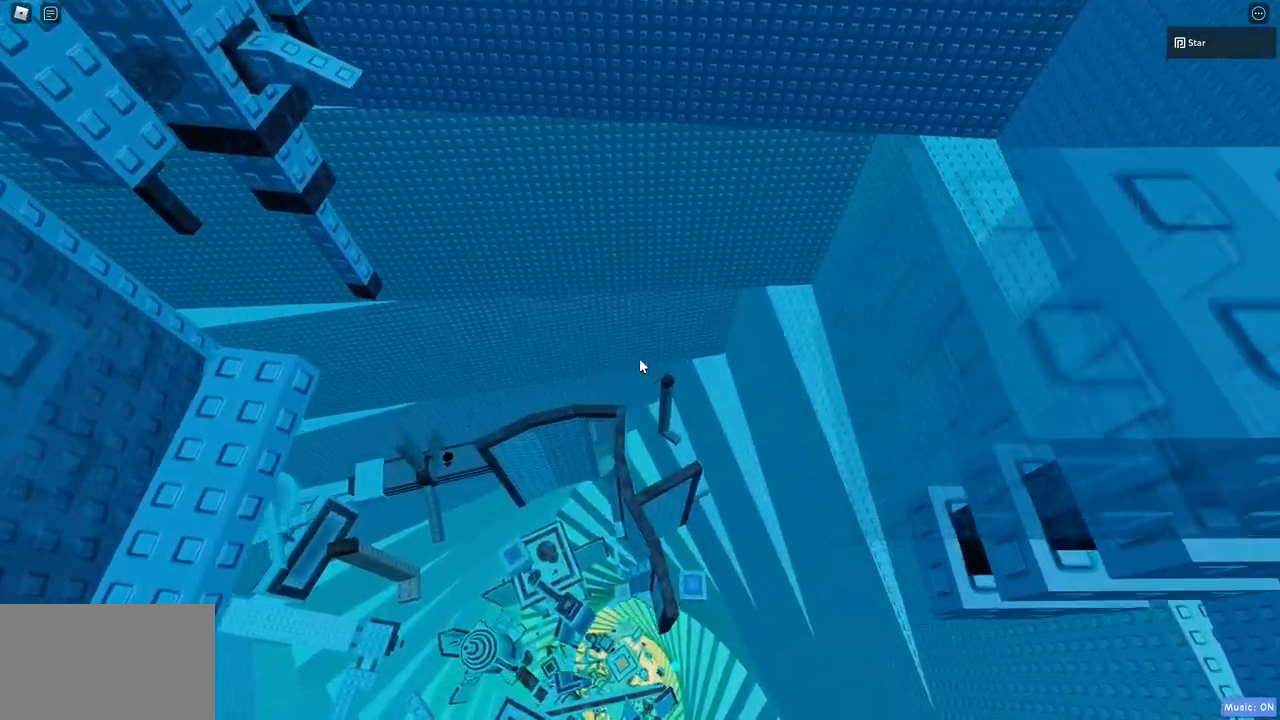
{"keys": ["a", "w"], "mouse": [], "events": []}
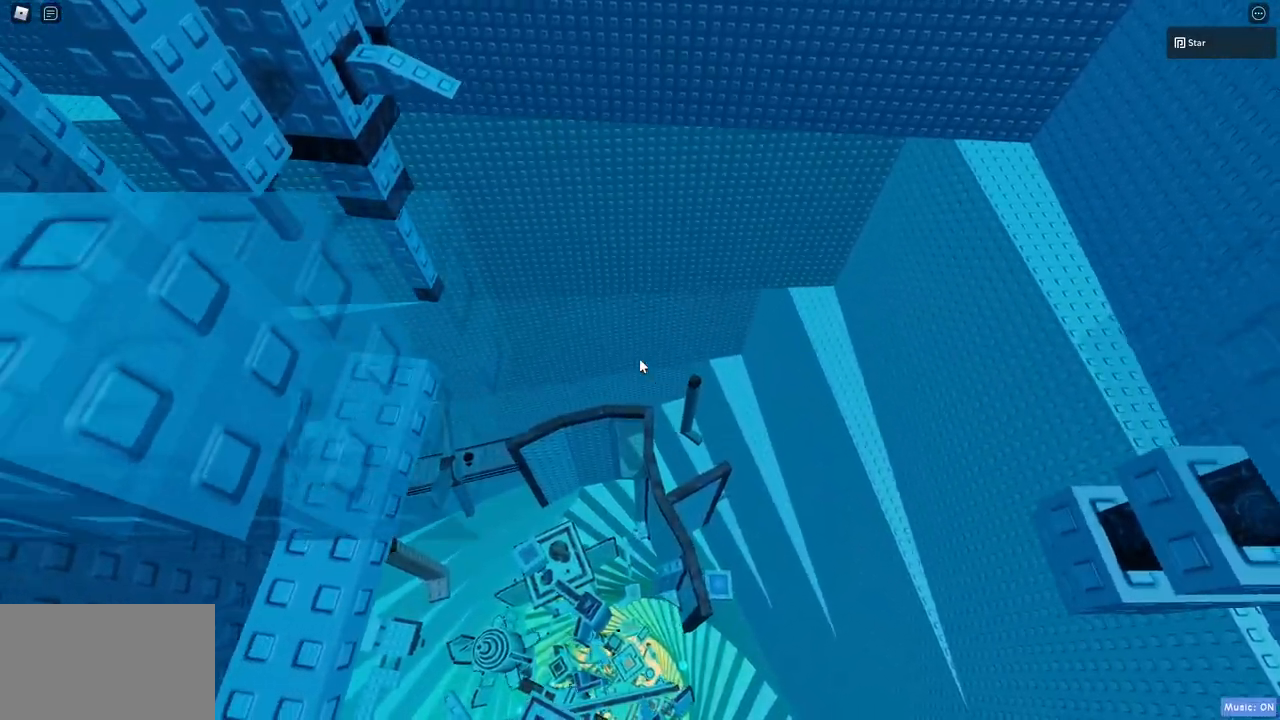
{"keys": ["a", "w"], "mouse": [], "events": []}
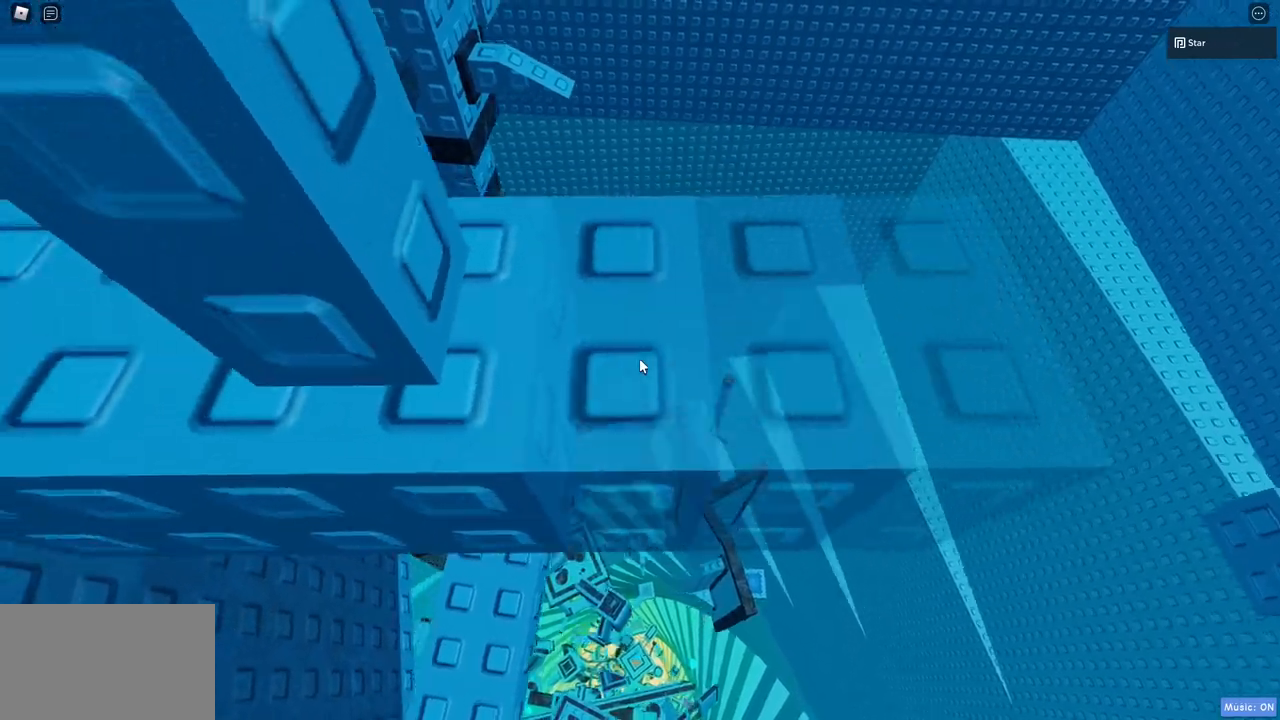
{"keys": ["w"], "mouse": [], "events": [[333, "a", "up"]]}
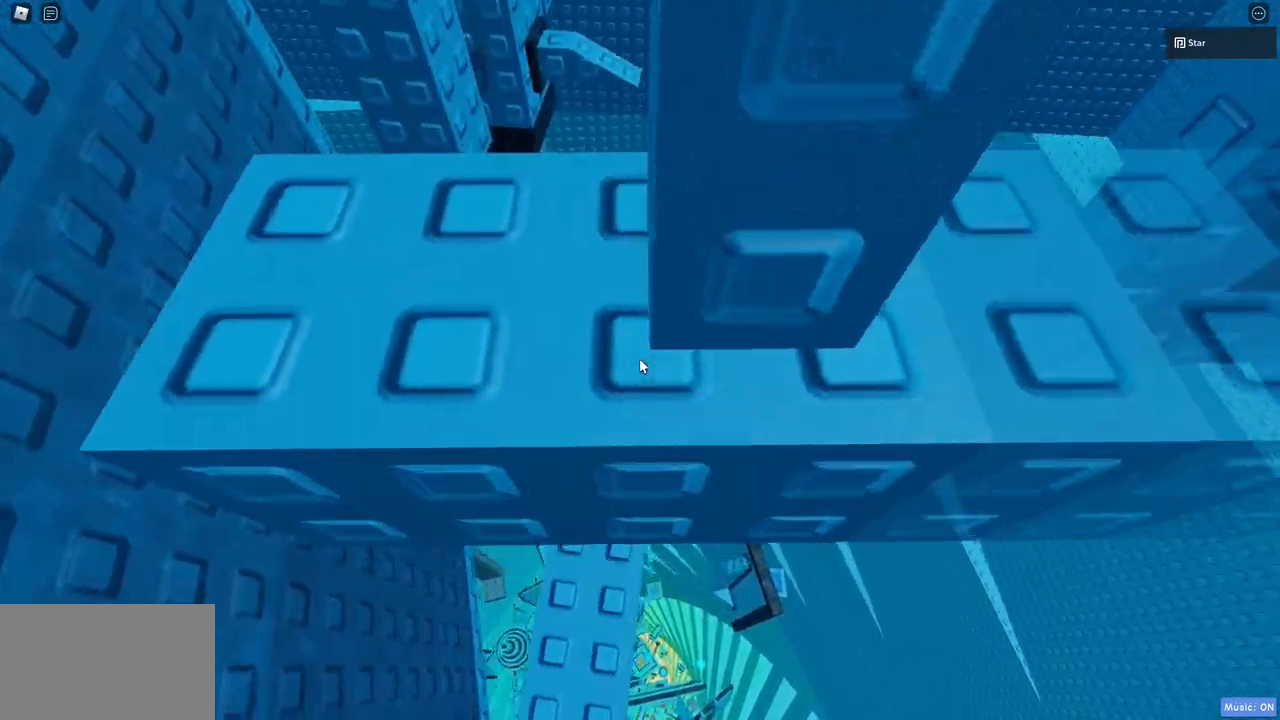
{"keys": [], "mouse": [], "events": [[67, "a", "down"], [350, "a", "up"], [400, "w", "up"]]}
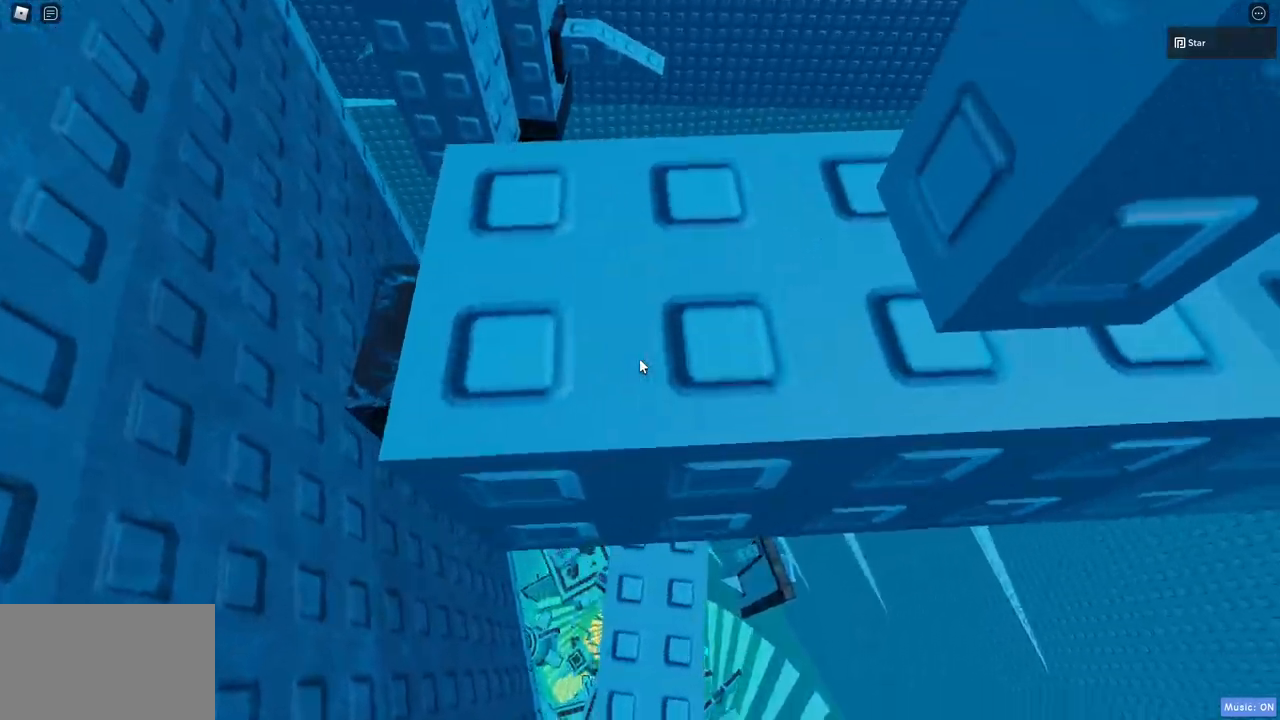
{"keys": ["w"], "mouse": [], "events": [[467, "w", "down"]]}
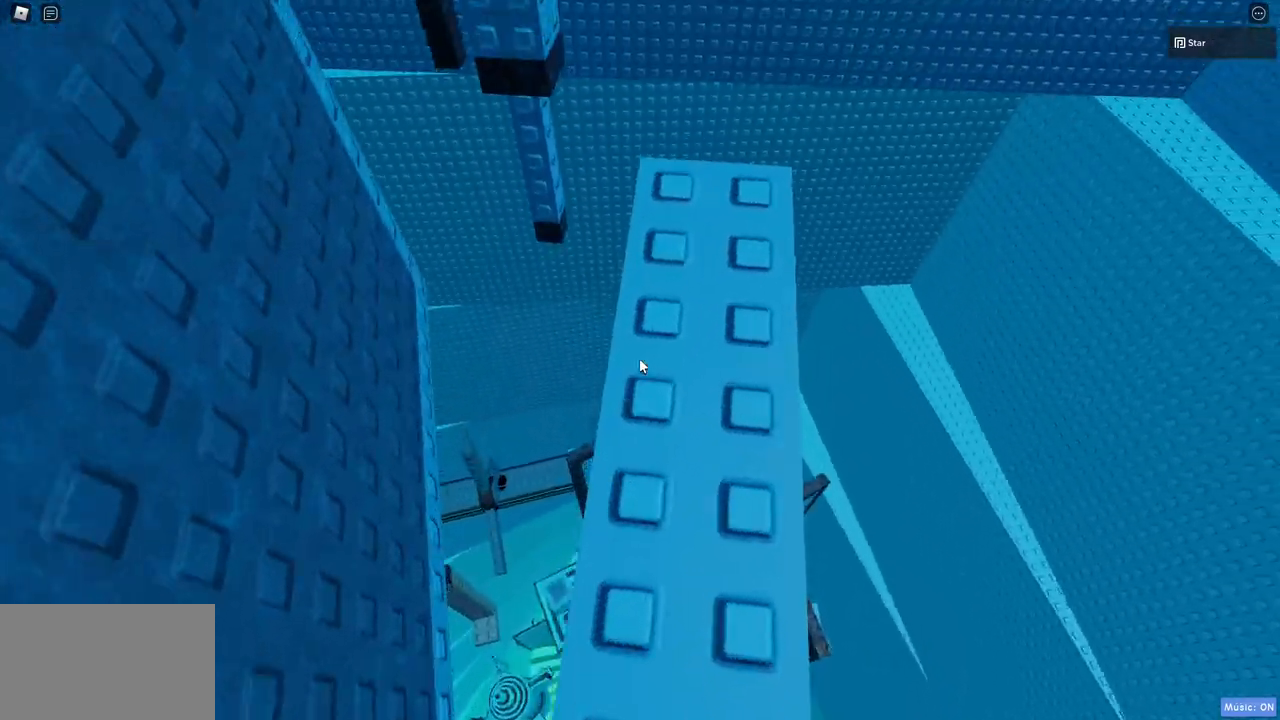
{"keys": [], "mouse": ["right"], "events": [[200, "mouse_right", "down"], [250, "w", "up"], [283, "mouse_wheel", "down"], [333, "shift", "down"], [433, "mouse_wheel", "up"], [433, "shift", "up"]]}
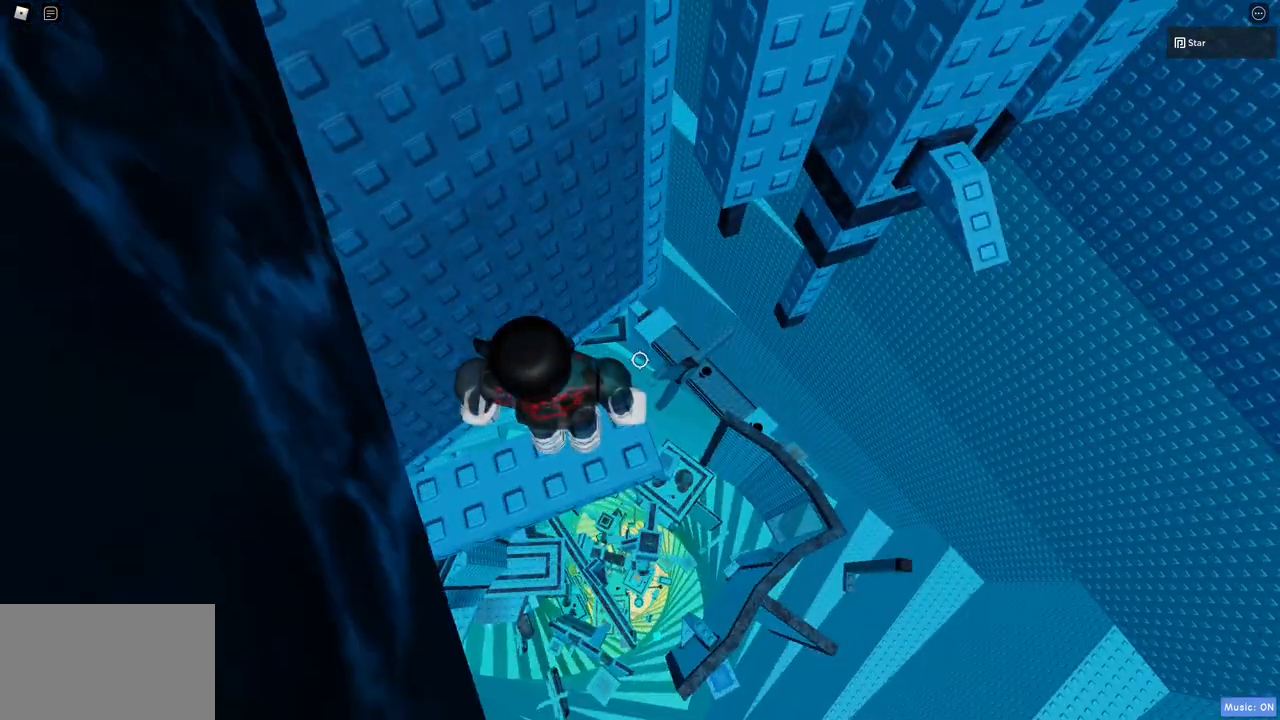
{"keys": [], "mouse": ["right"], "events": [[267, "mouse_wheel", "down"], [317, "mouse_wheel", "up"]]}
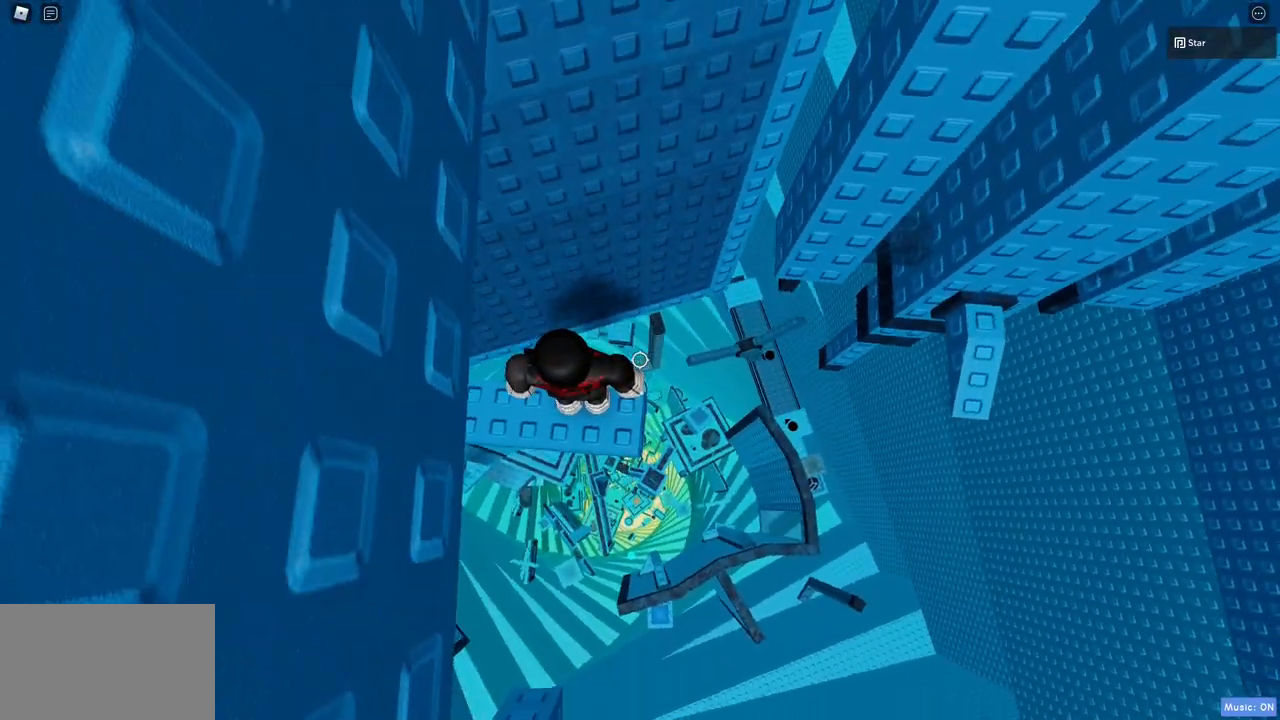
{"keys": ["c", "d", "space"], "mouse": [], "events": [[83, "d", "down"], [183, "c", "down"], [233, "space", "down"], [267, "mouse_right", "up"]]}
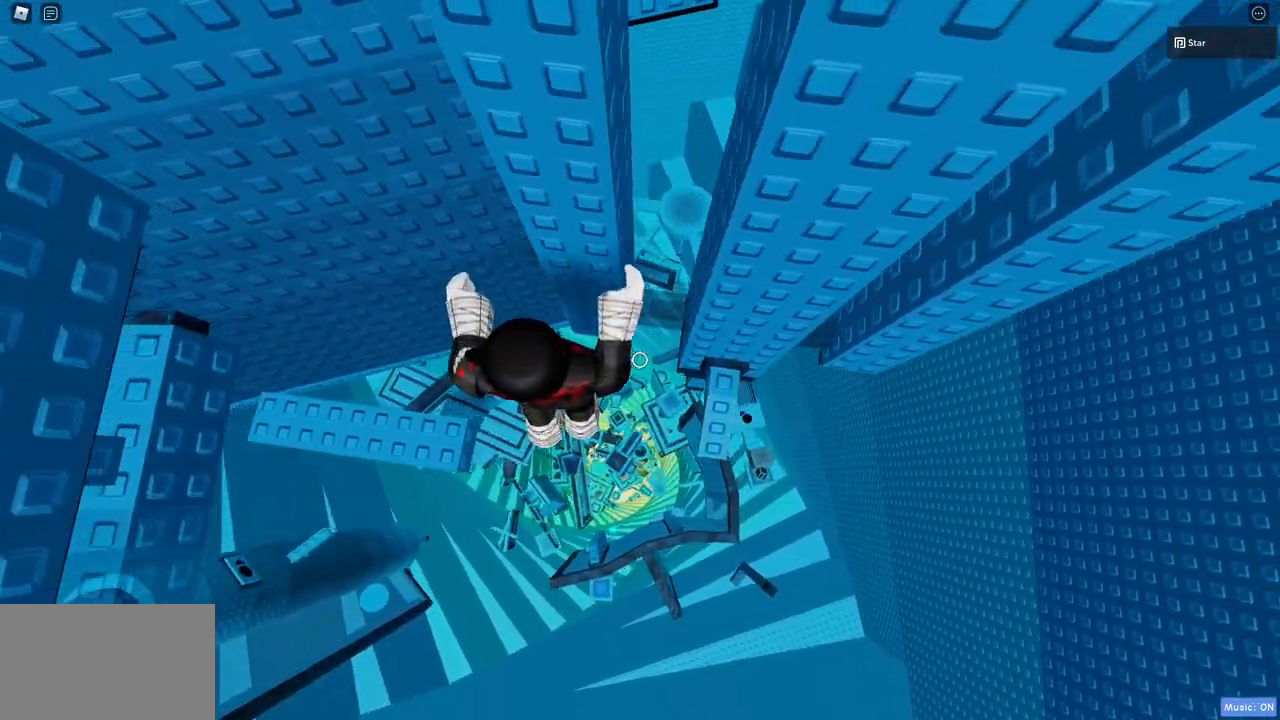
{"keys": ["s"], "mouse": [], "events": [[17, "space", "up"], [100, "c", "up"], [250, "d", "up"], [383, "mouse_wheel", "down"], [433, "mouse_wheel", "up"], [483, "s", "down"]]}
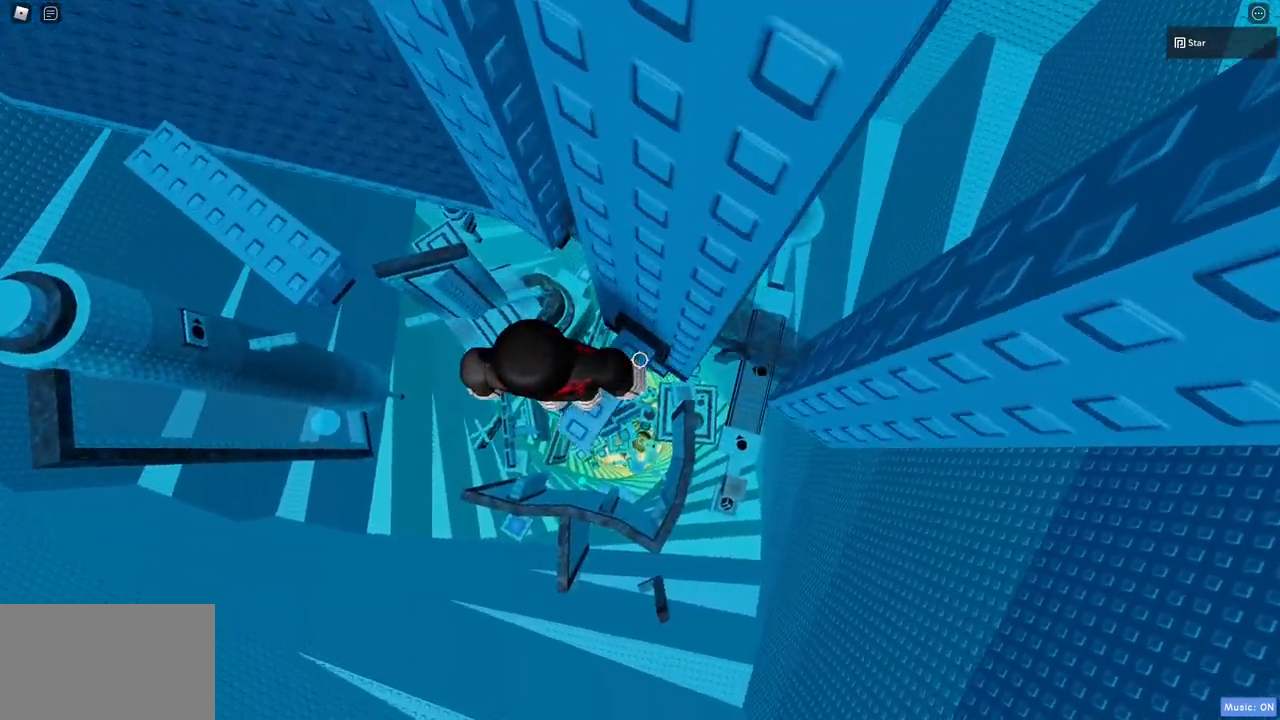
{"keys": ["c", "d", "space"], "mouse": [], "events": [[33, "s", "up"], [267, "d", "down"], [350, "c", "down"], [400, "space", "down"]]}
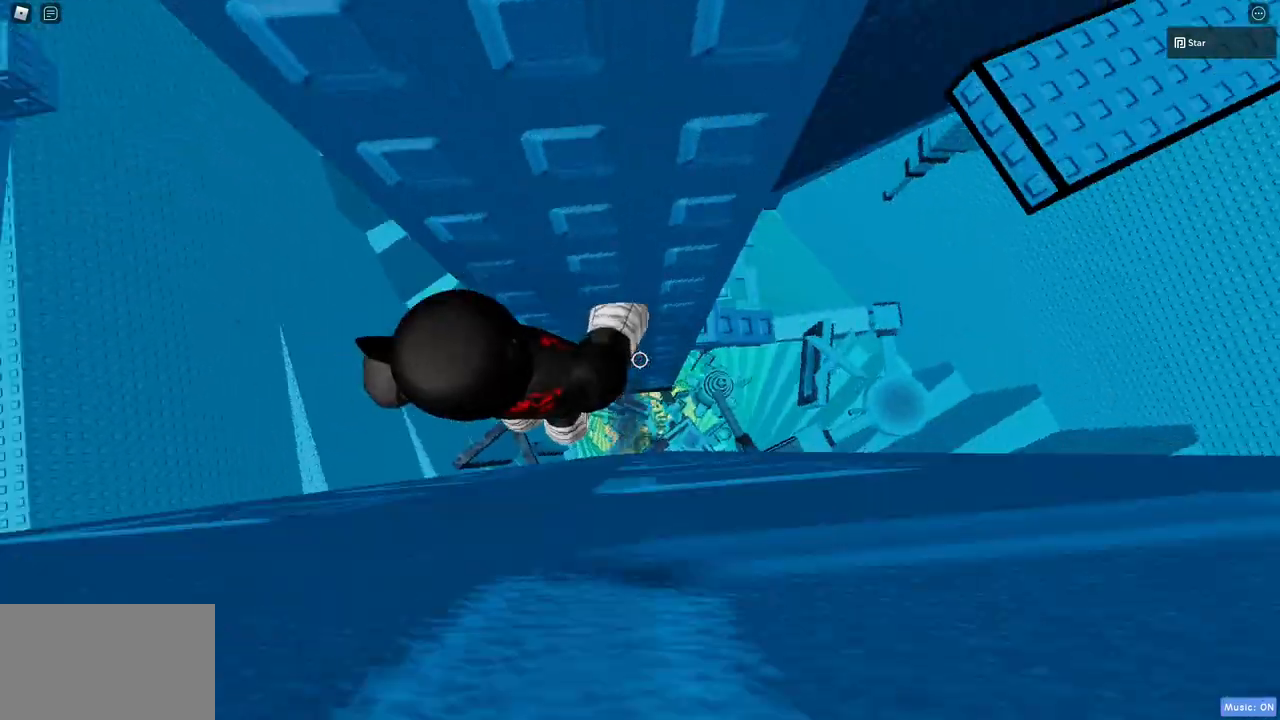
{"keys": [], "mouse": ["wheel"], "events": [[233, "c", "up"], [233, "space", "up"], [233, "w", "down"], [317, "d", "up"], [417, "w", "up"], [467, "mouse_wheel", "down"]]}
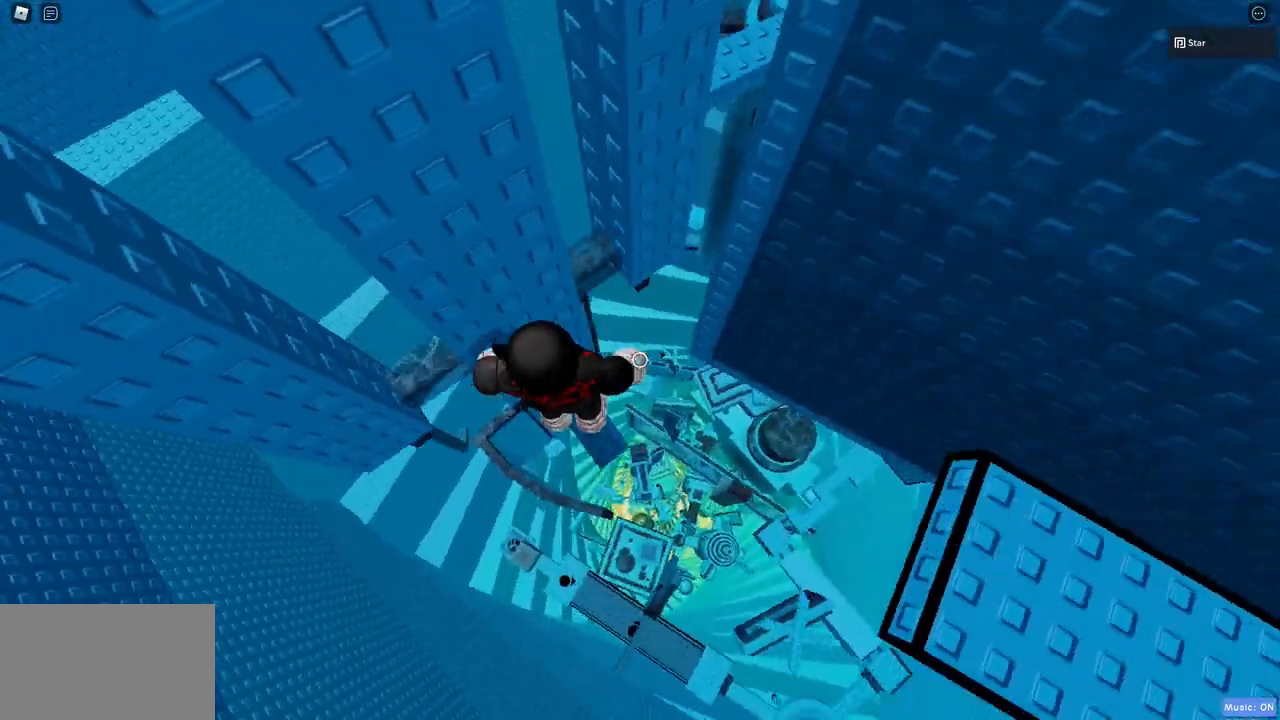
{"keys": [], "mouse": [], "events": [[50, "mouse_wheel", "up"]]}
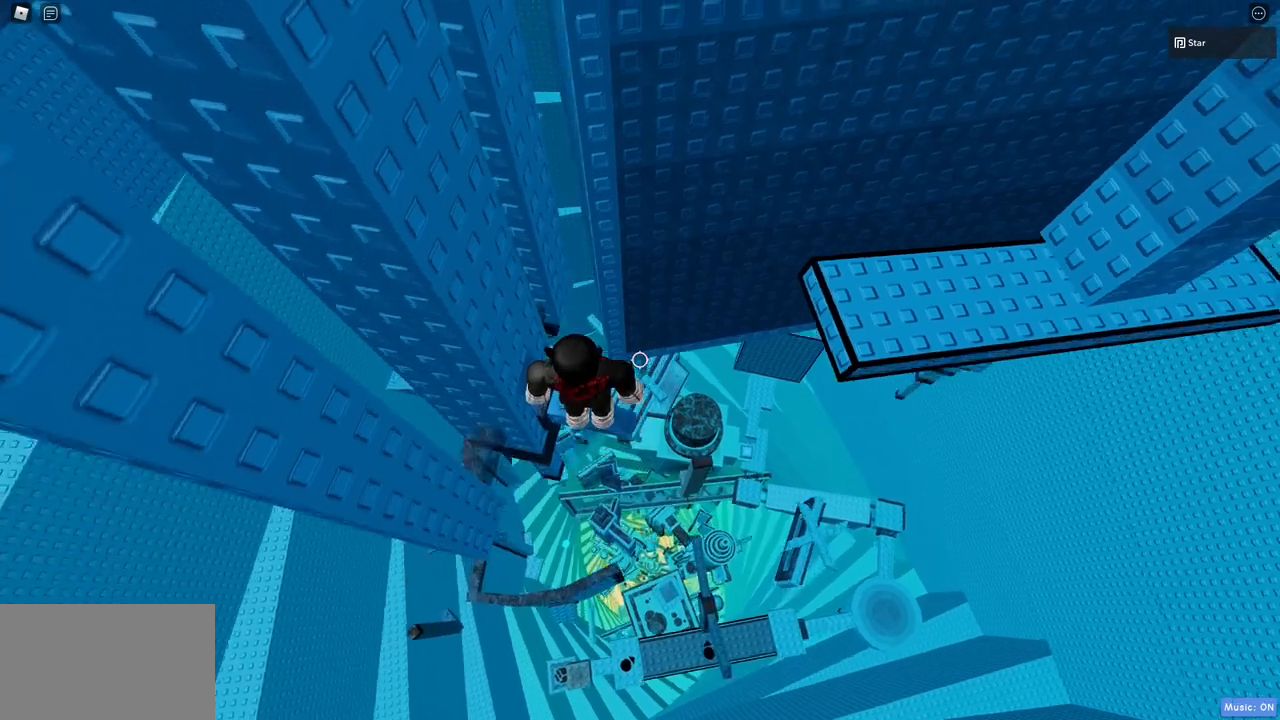
{"keys": ["c", "d", "space"], "mouse": [], "events": [[350, "d", "down"], [450, "c", "down"], [500, "space", "down"]]}
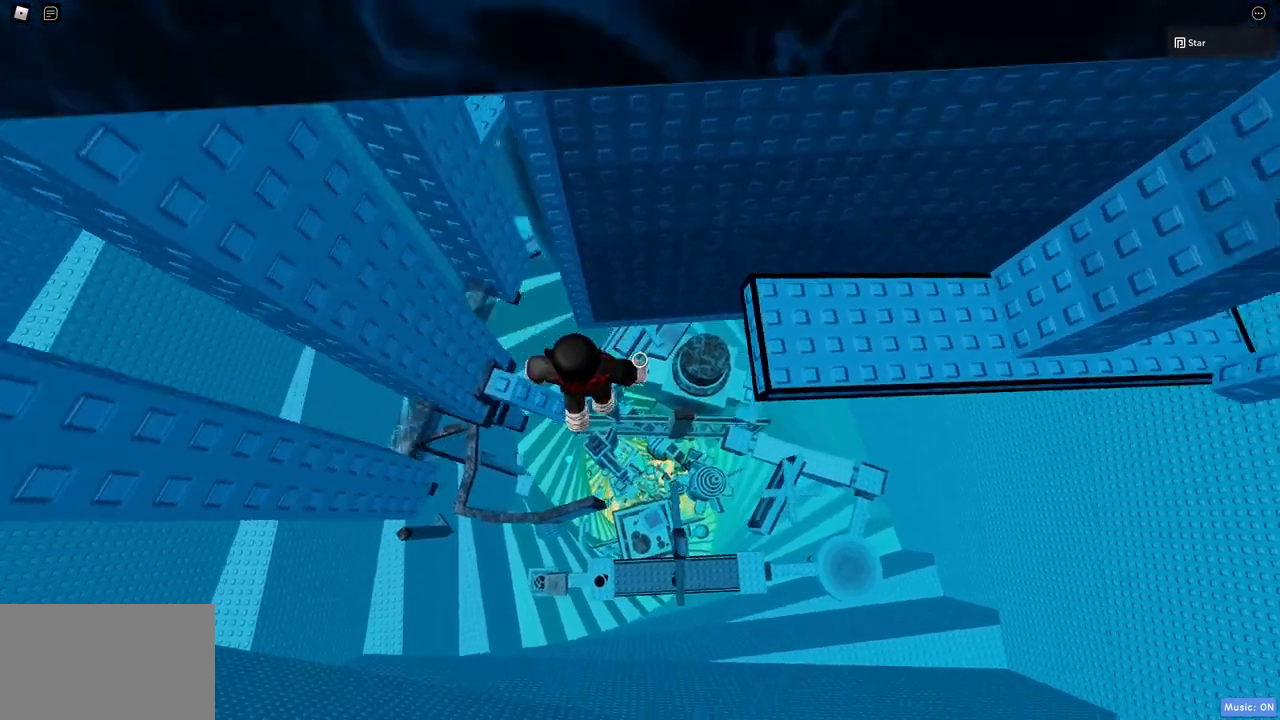
{"keys": ["d"], "mouse": [], "events": [[183, "space", "up"], [267, "c", "up"], [317, "mouse_wheel", "down"], [367, "mouse_wheel", "up"]]}
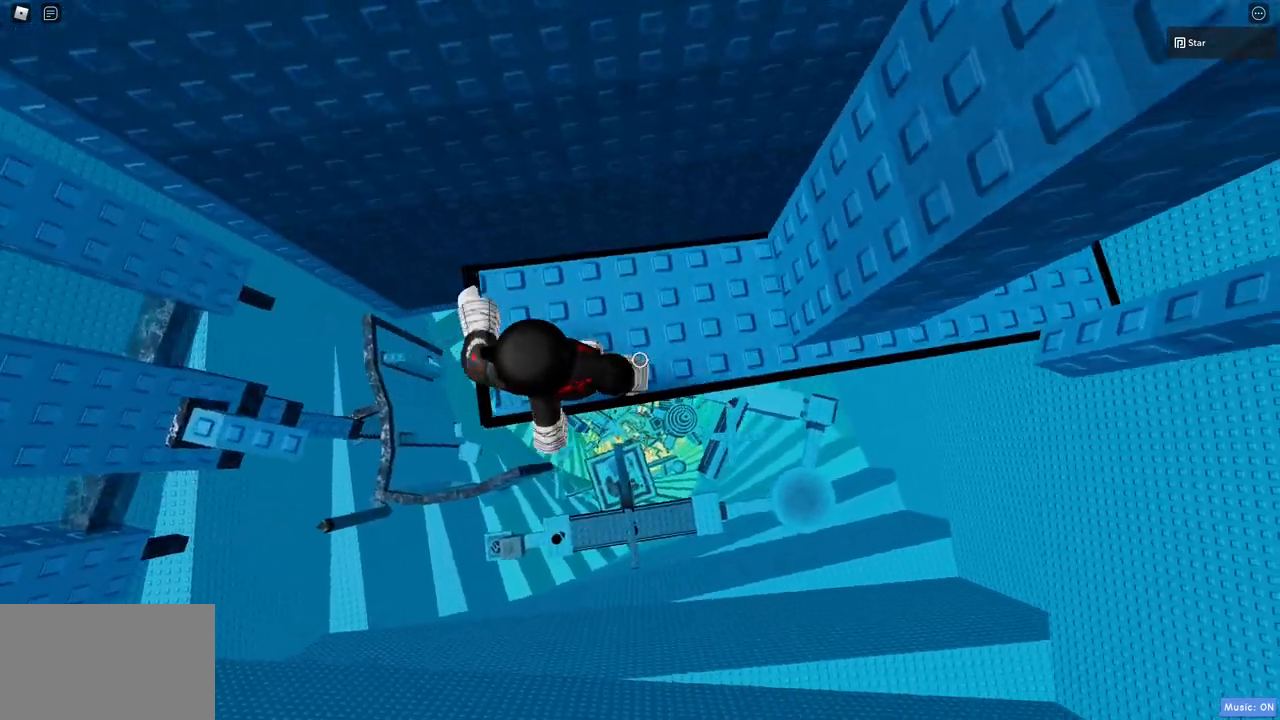
{"keys": ["d"], "mouse": [], "events": [[250, "space", "down"], [283, "c", "down"], [433, "space", "up"], [483, "c", "up"]]}
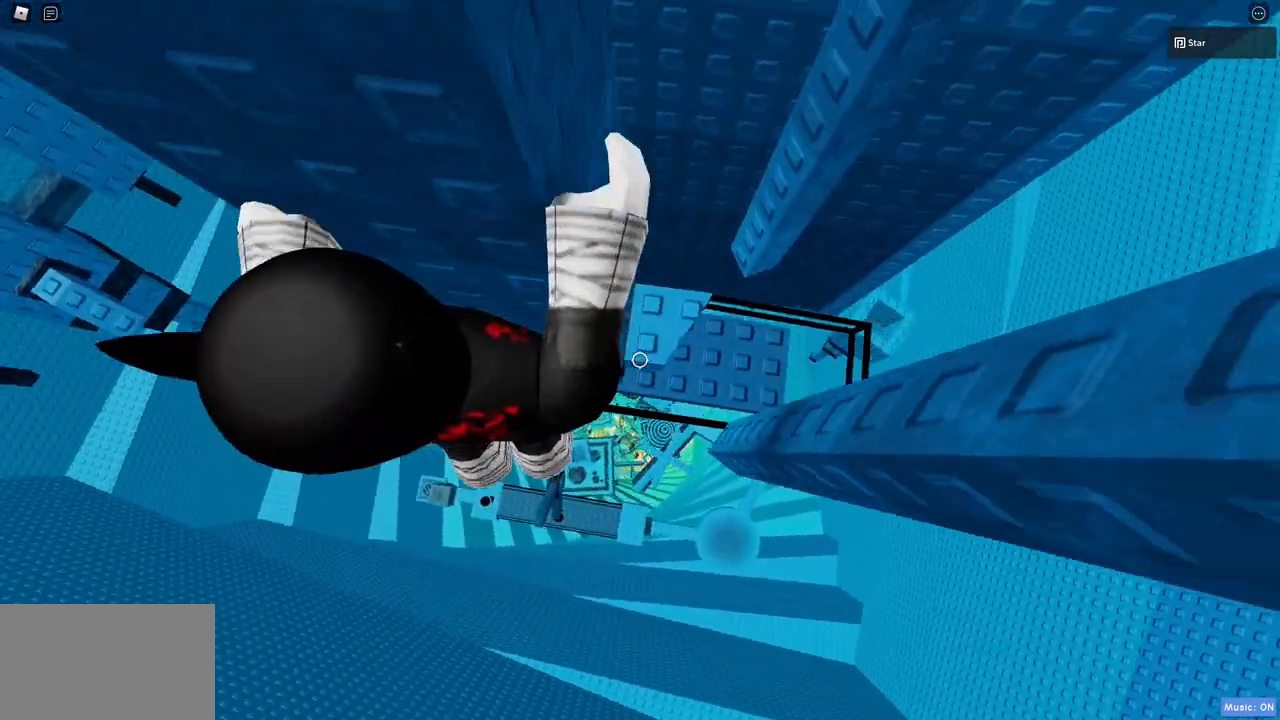
{"keys": [], "mouse": [], "events": [[117, "w", "down"], [350, "d", "up"], [350, "w", "up"]]}
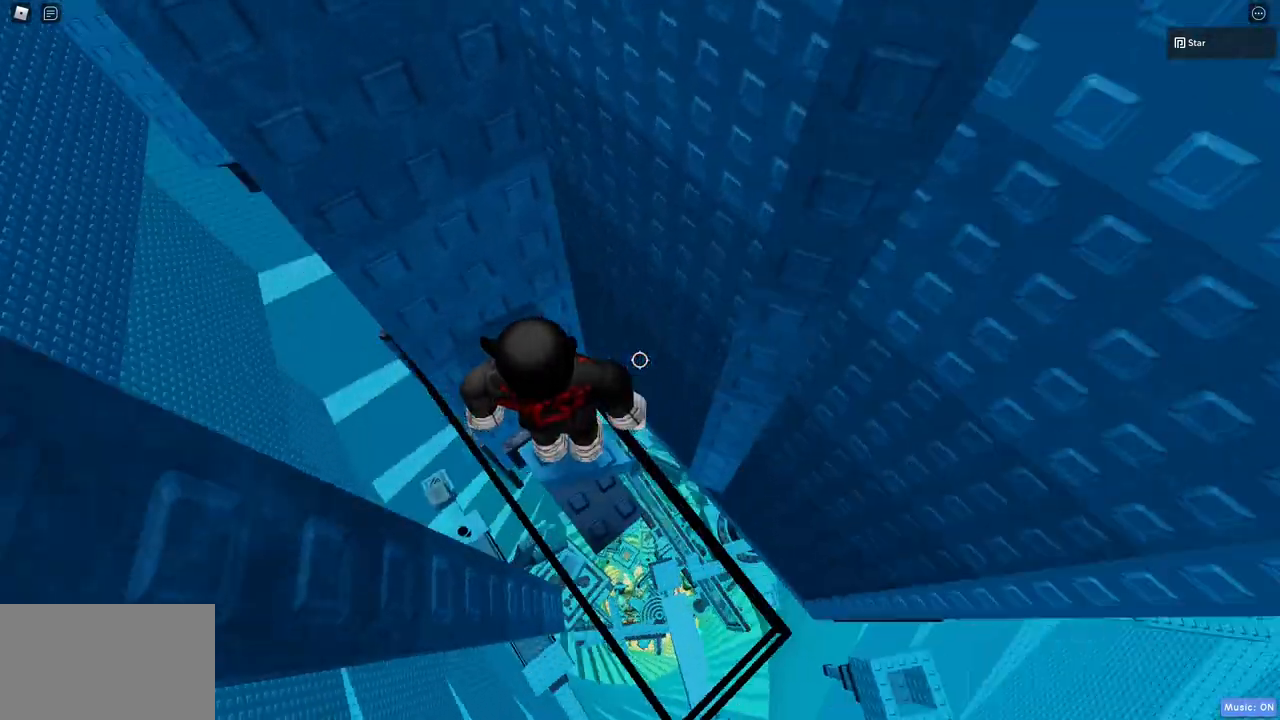
{"keys": [], "mouse": [], "events": []}
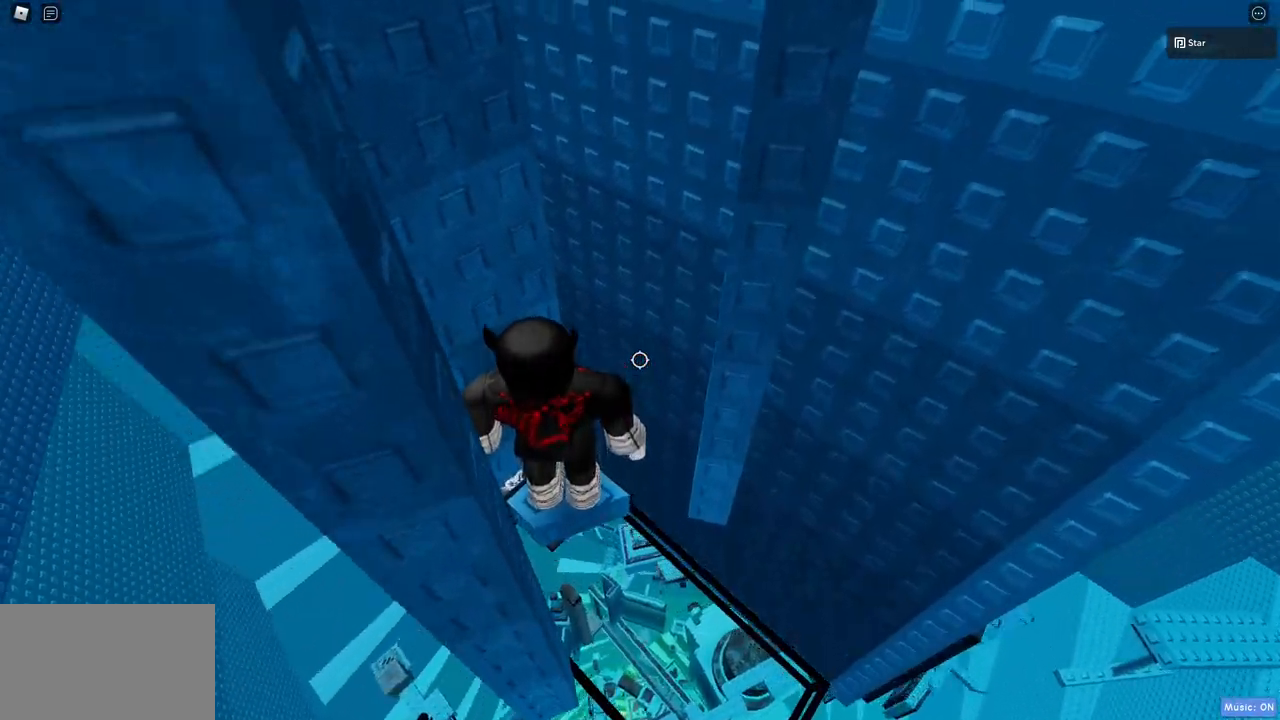
{"keys": [], "mouse": [], "events": [[50, "mouse_wheel", "down"], [100, "mouse_wheel", "up"], [150, "mouse_wheel", "down"], [200, "mouse_wheel", "up"]]}
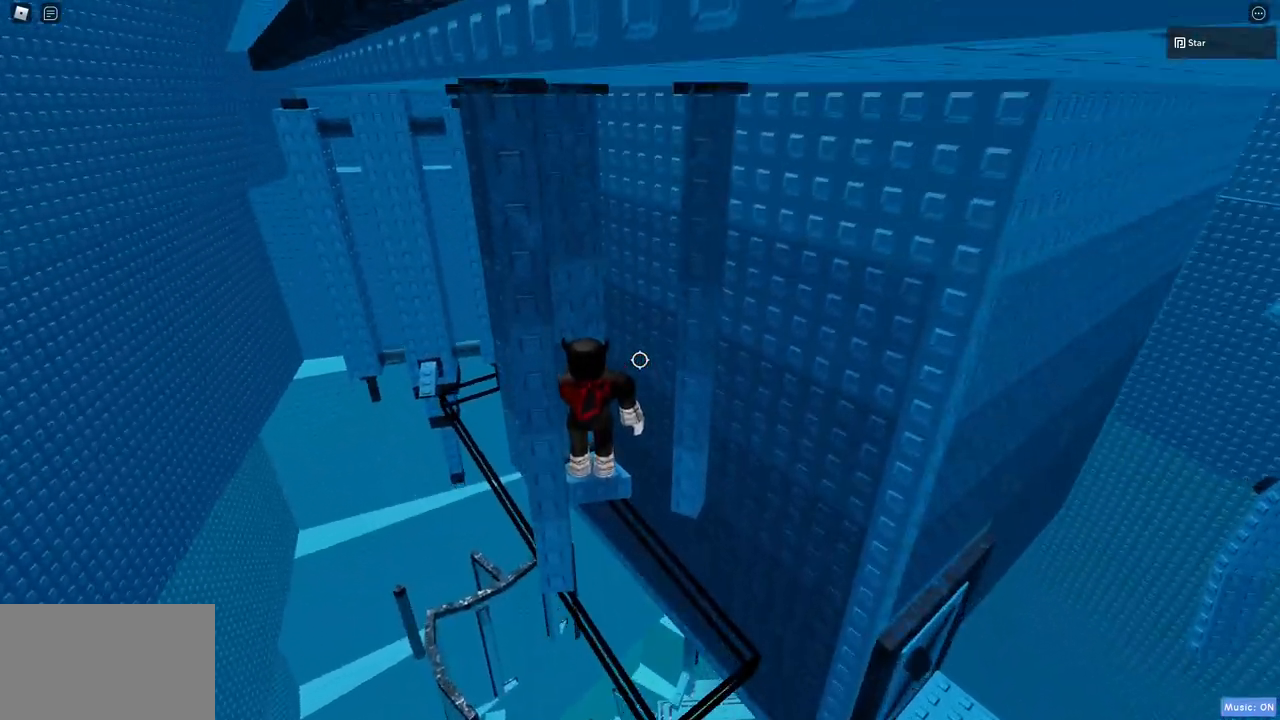
{"keys": [], "mouse": [], "events": []}
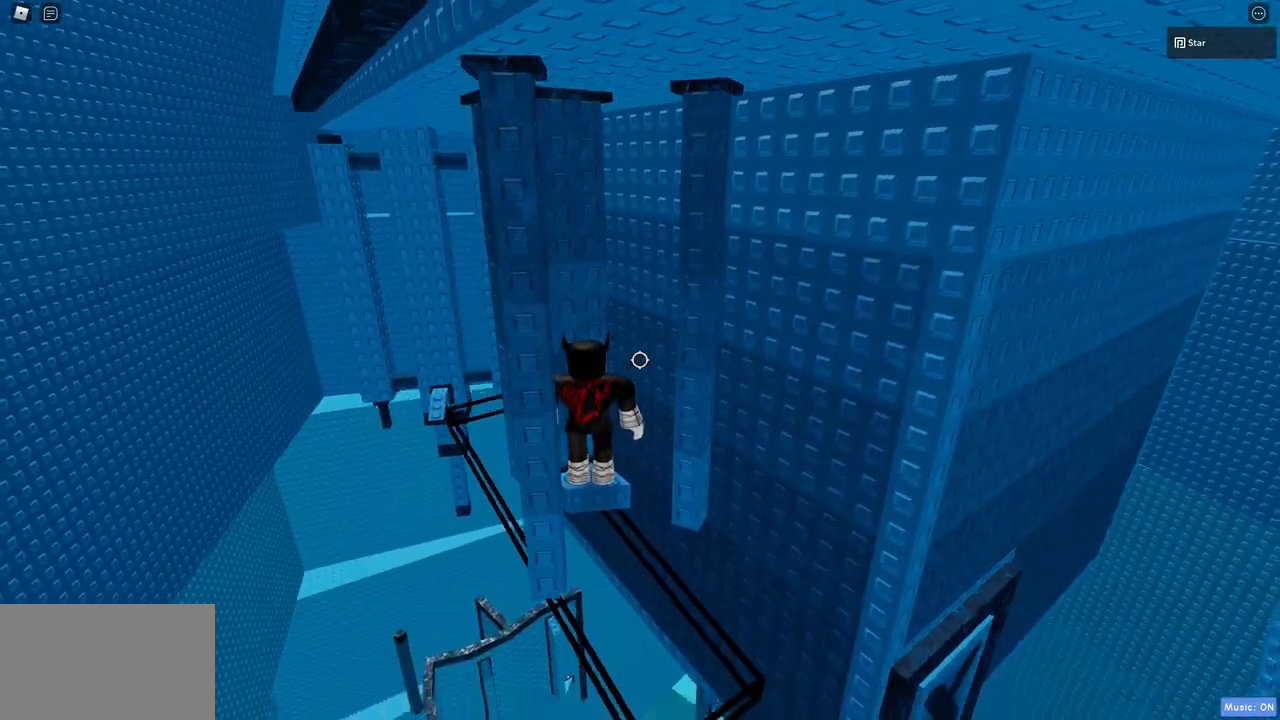
{"keys": [], "mouse": [], "events": [[83, "mouse_wheel", "down"], [133, "mouse_wheel", "up"], [183, "mouse_wheel", "down"], [233, "mouse_wheel", "up"]]}
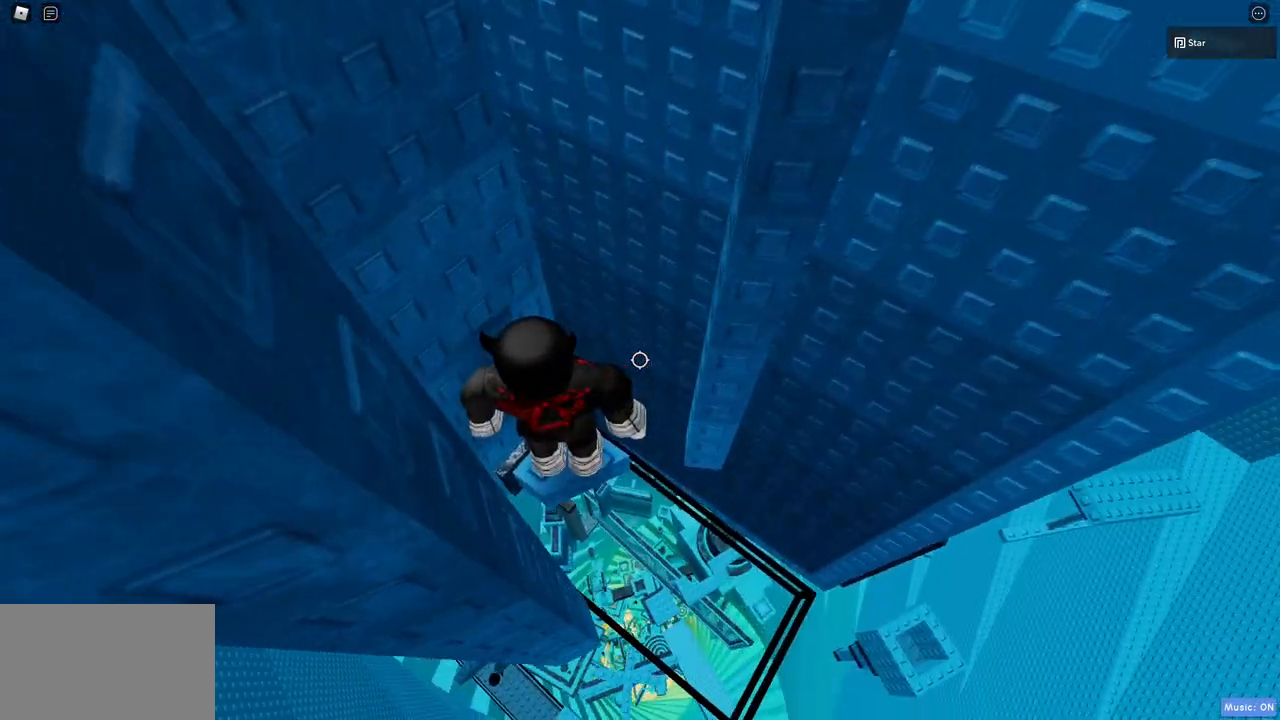
{"keys": [], "mouse": [], "events": []}
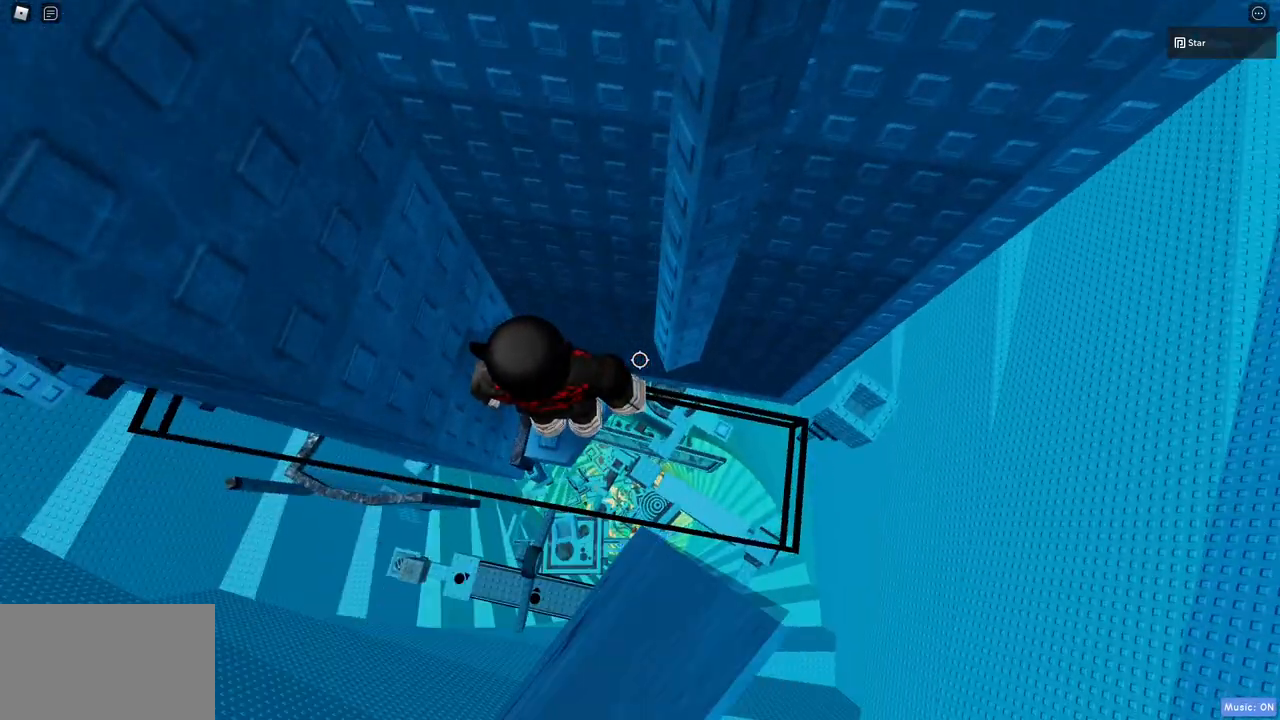
{"keys": [], "mouse": [], "events": []}
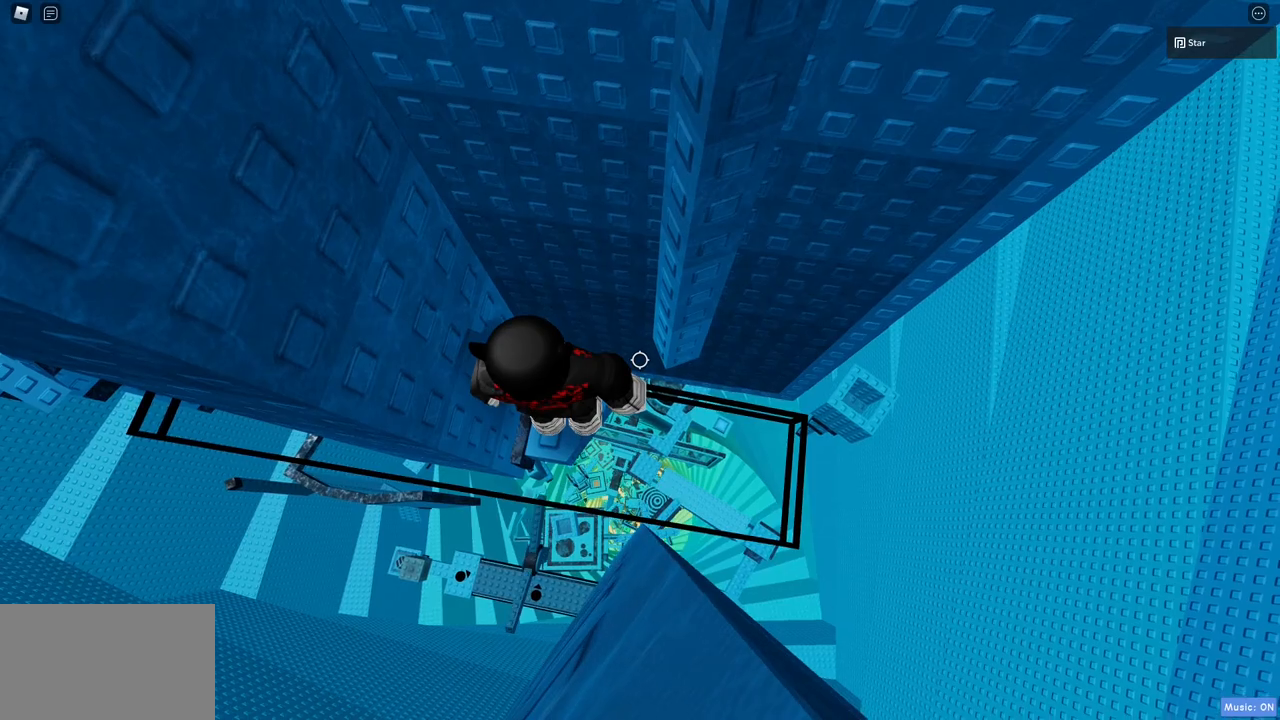
{"keys": [], "mouse": [], "events": []}
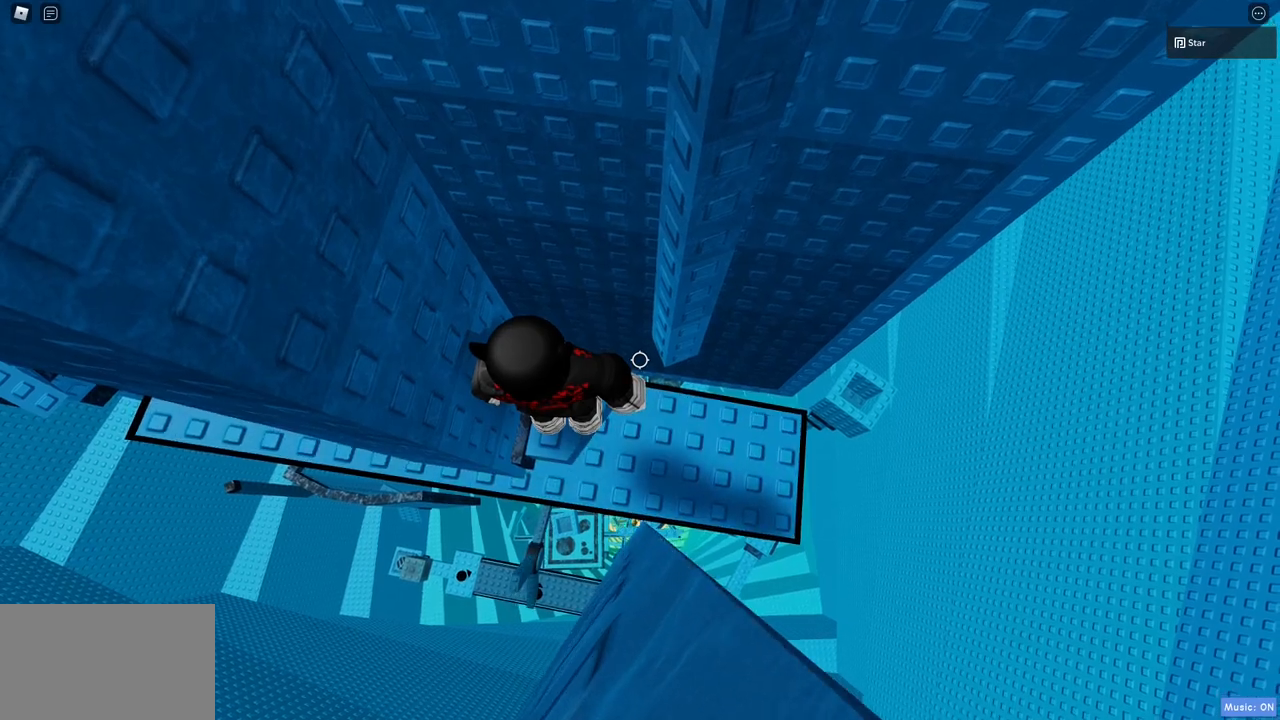
{"keys": ["d", "space"], "mouse": [], "events": [[17, "d", "down"], [483, "space", "down"]]}
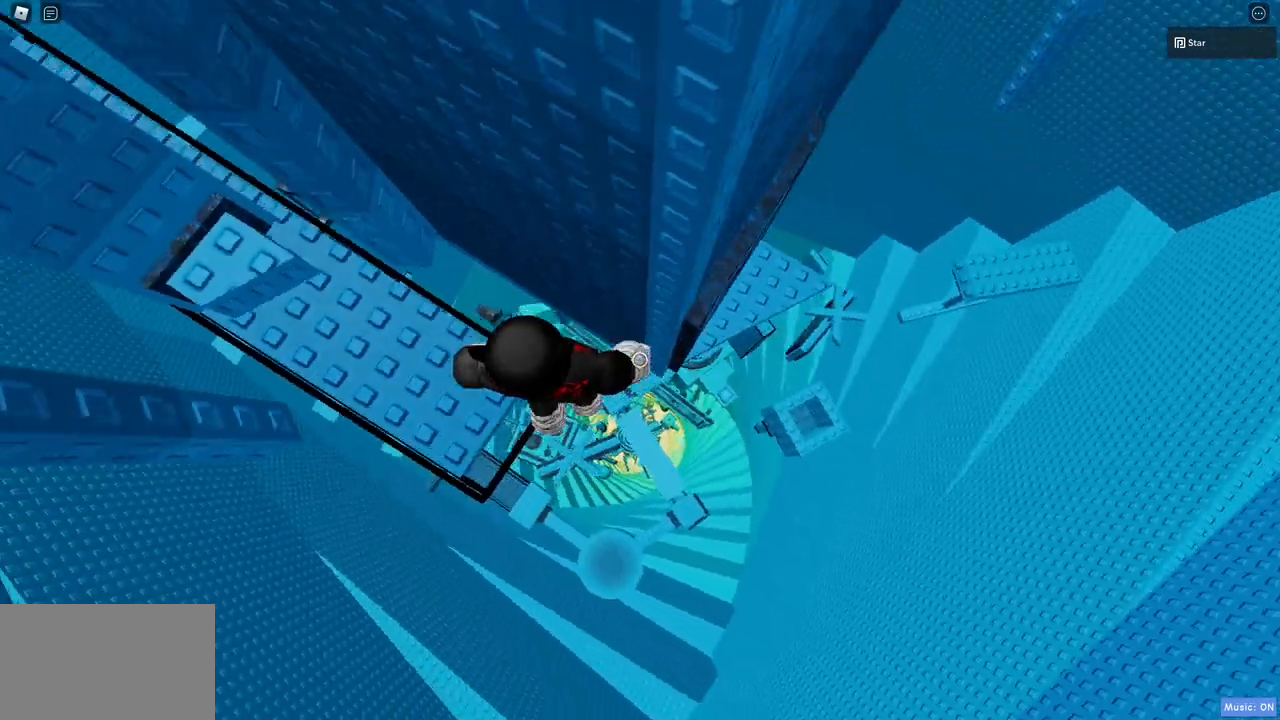
{"keys": ["d"], "mouse": [], "events": [[117, "space", "up"]]}